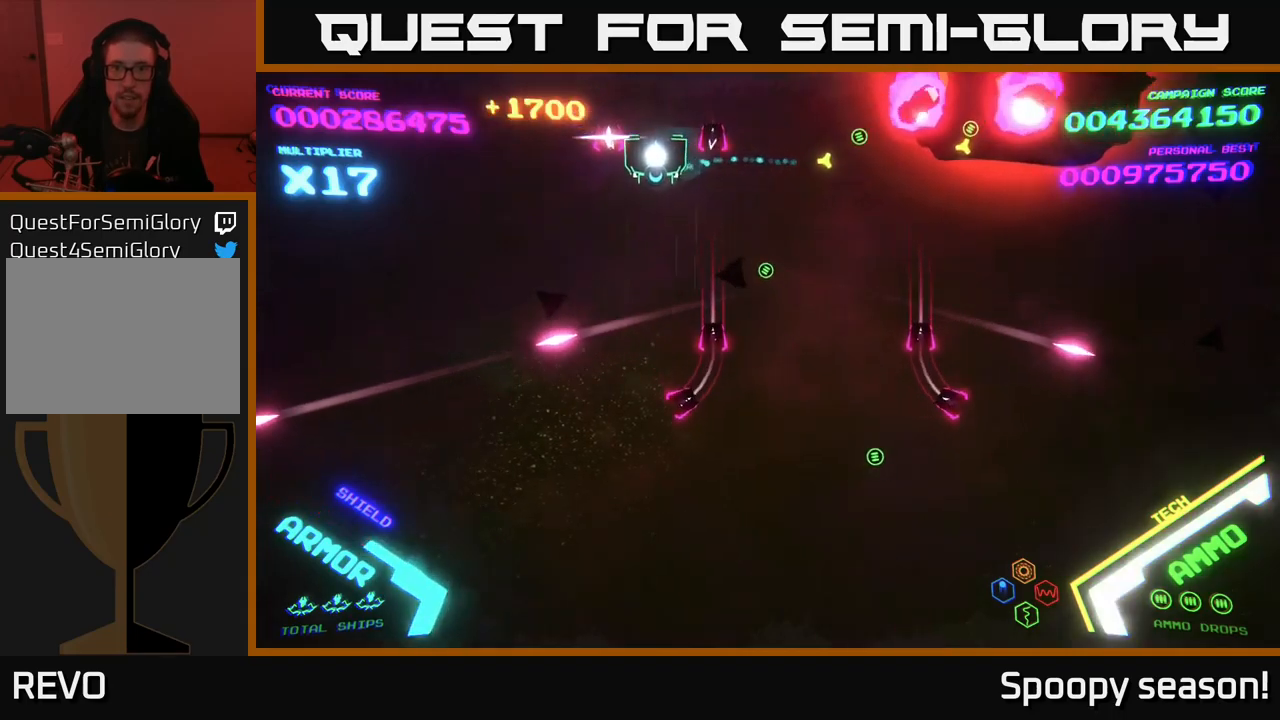
Gameplay with a controller (Xbox layout); each line is a JSON object with the inputs held at the frame after it. "events" lists button and stick changes between this image and that frame as [ms after this image, input, new state], when the widget could be followed in between.
{"buttons": [], "left_stick": "left", "right_stick": "center", "events": [[33, "left_stick", "center"], [300, "left_stick", "left"]]}
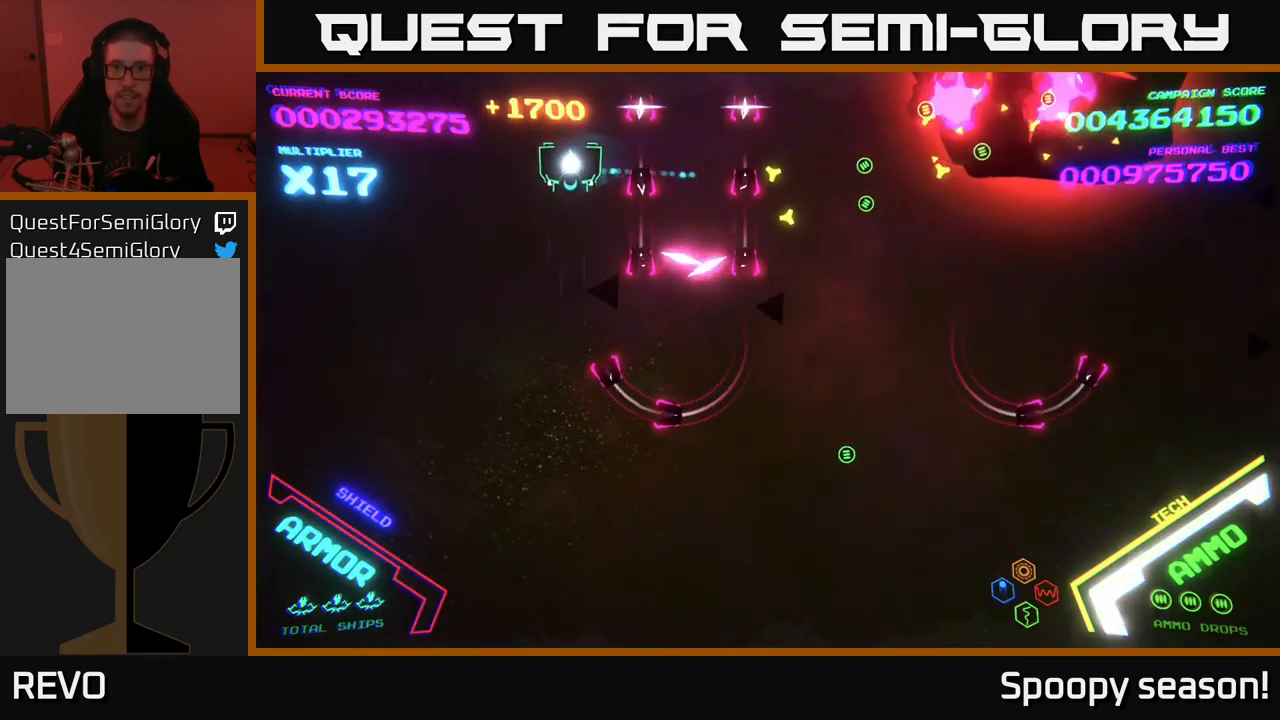
{"buttons": ["B"], "left_stick": "down", "right_stick": "center", "events": [[150, "left_stick", "up-left"], [300, "B", "down"], [333, "left_stick", "down"], [400, "L2", "down"], [450, "L2", "up"]]}
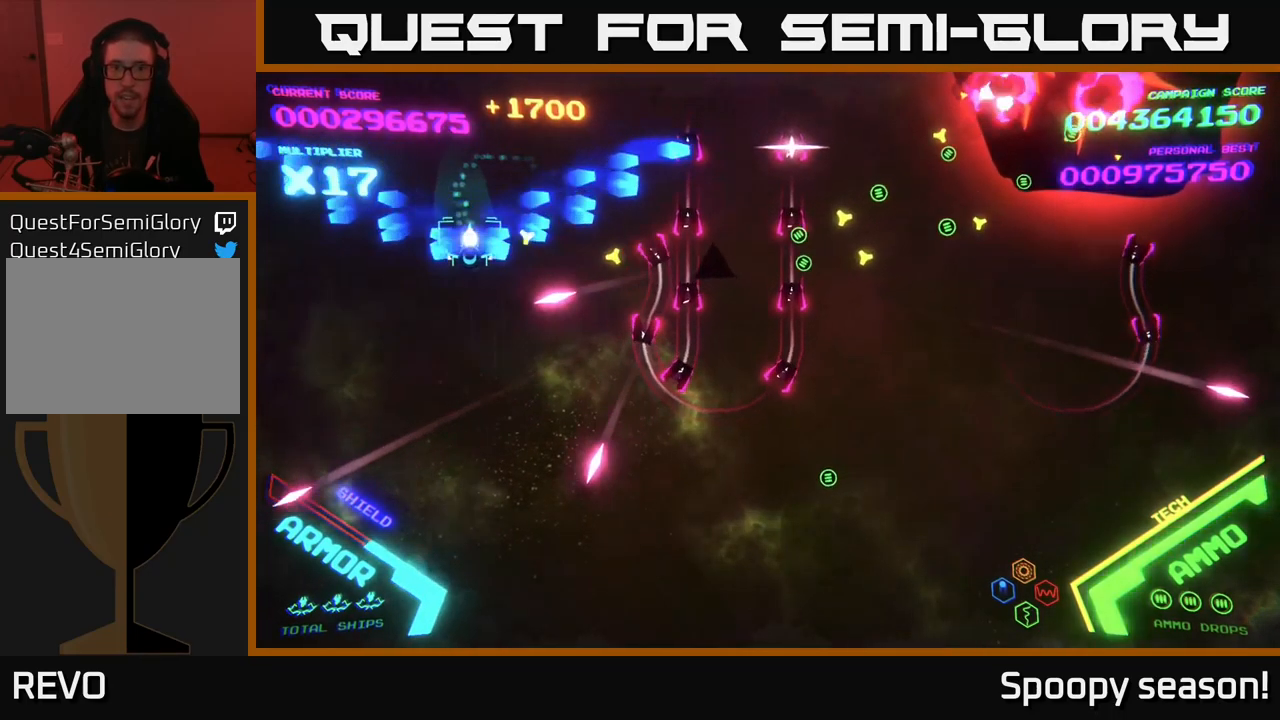
{"buttons": ["B"], "left_stick": "up", "right_stick": "center", "events": [[350, "left_stick", "right"], [433, "left_stick", "up"]]}
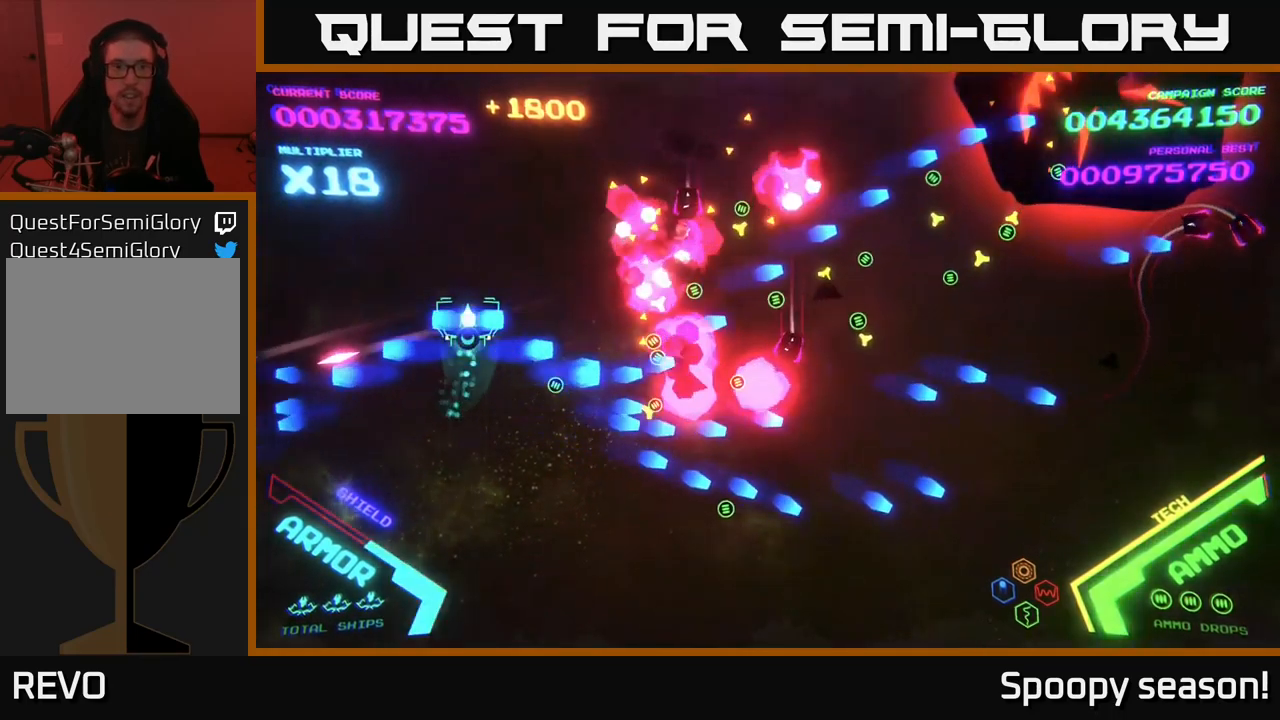
{"buttons": ["B"], "left_stick": "up-right", "right_stick": "center", "events": [[150, "left_stick", "up-right"], [200, "B", "up"], [250, "B", "down"], [350, "B", "up"], [400, "B", "down"]]}
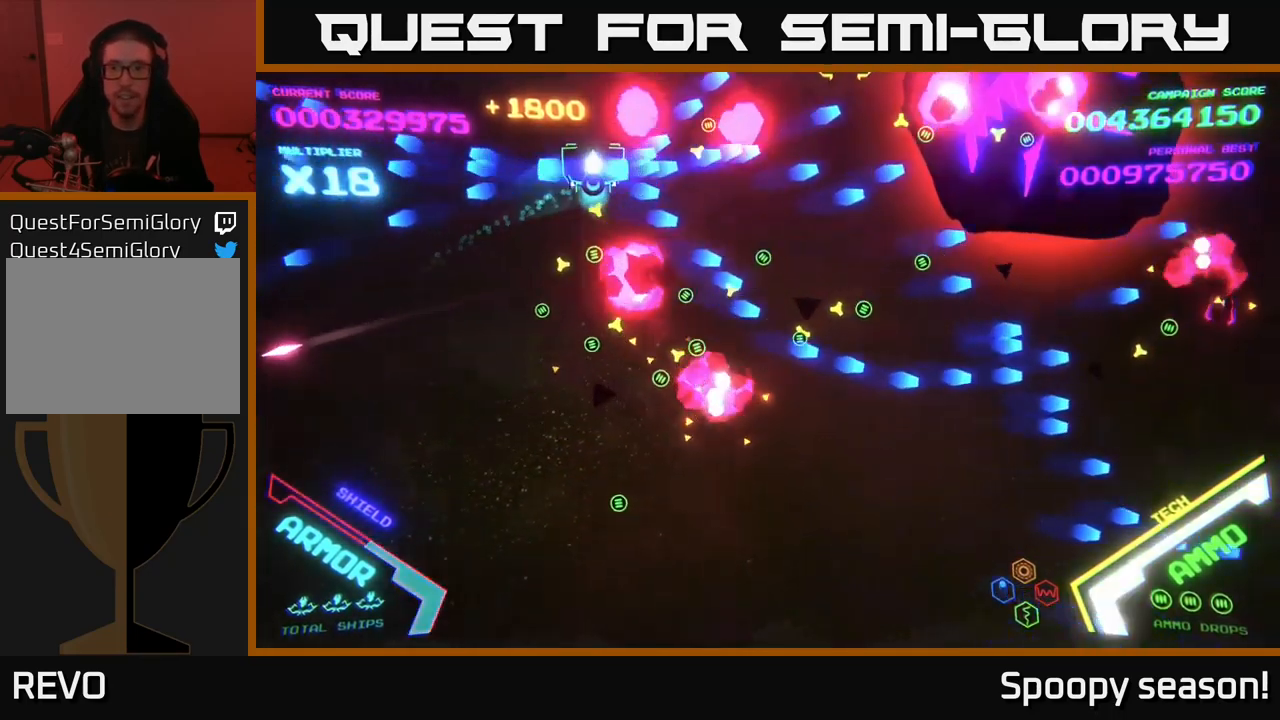
{"buttons": [], "left_stick": "up-left", "right_stick": "center", "events": [[33, "left_stick", "right"], [167, "left_stick", "down"], [267, "left_stick", "left"], [350, "left_stick", "up-left"], [450, "B", "up"]]}
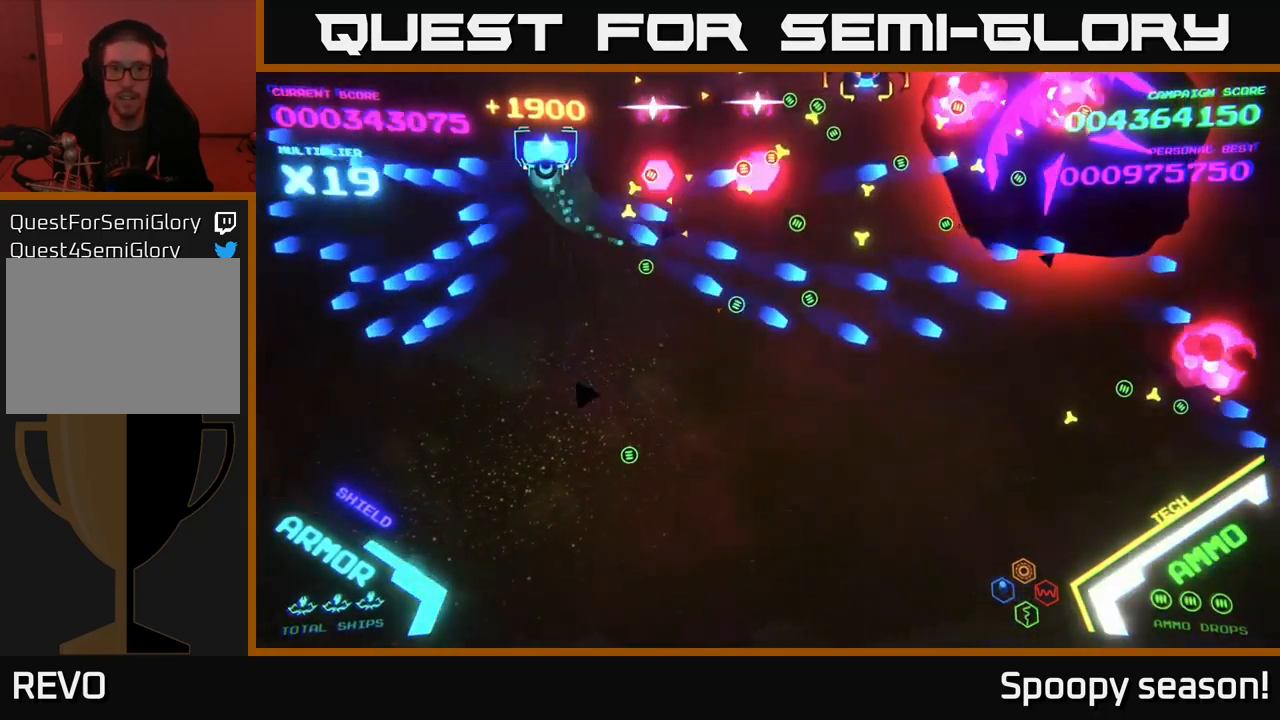
{"buttons": ["B"], "left_stick": "up-right", "right_stick": "center", "events": [[17, "B", "down"], [83, "left_stick", "down-left"], [133, "B", "up"], [167, "B", "down"], [267, "B", "up"], [300, "left_stick", "up-left"], [333, "B", "down"], [433, "B", "up"], [433, "left_stick", "up-right"], [483, "B", "down"]]}
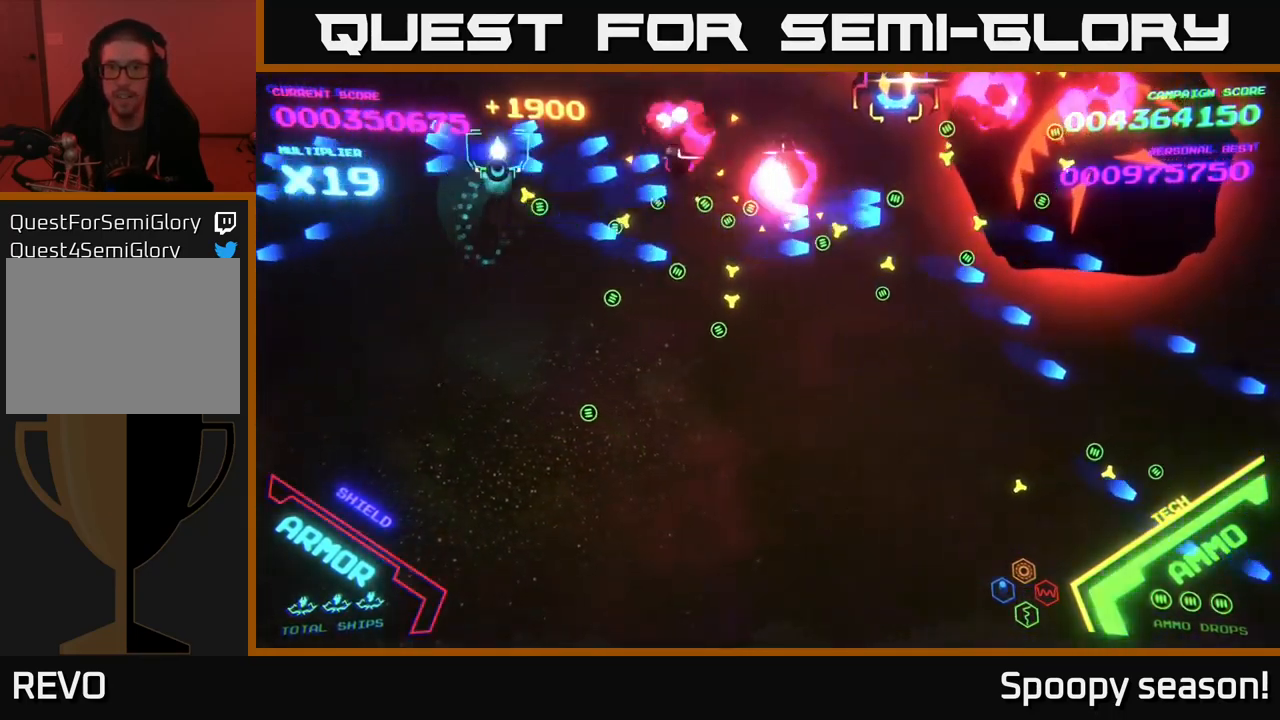
{"buttons": ["B"], "left_stick": "left", "right_stick": "center", "events": [[150, "left_stick", "down-left"], [483, "left_stick", "left"]]}
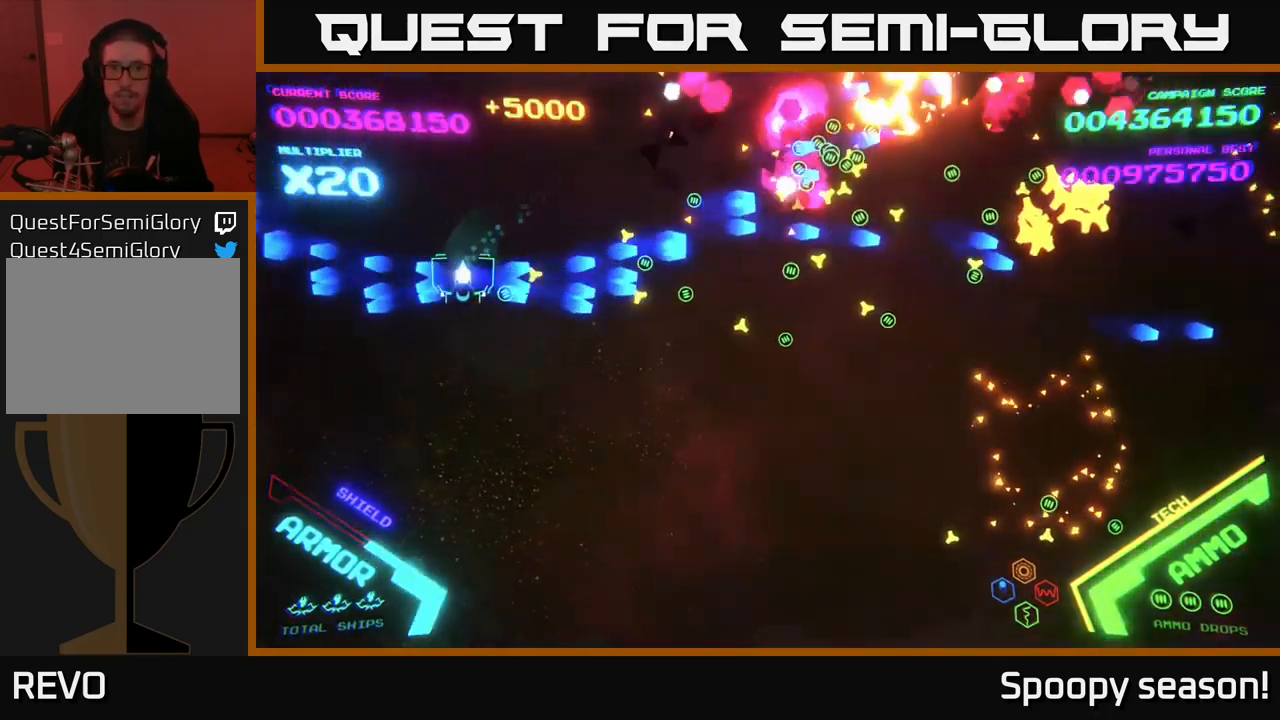
{"buttons": ["B"], "left_stick": "right", "right_stick": "center", "events": [[17, "B", "up"], [83, "B", "down"], [217, "B", "up"], [217, "left_stick", "up-right"], [283, "B", "down"], [317, "left_stick", "down-right"], [400, "B", "up"], [433, "B", "down"], [483, "left_stick", "right"]]}
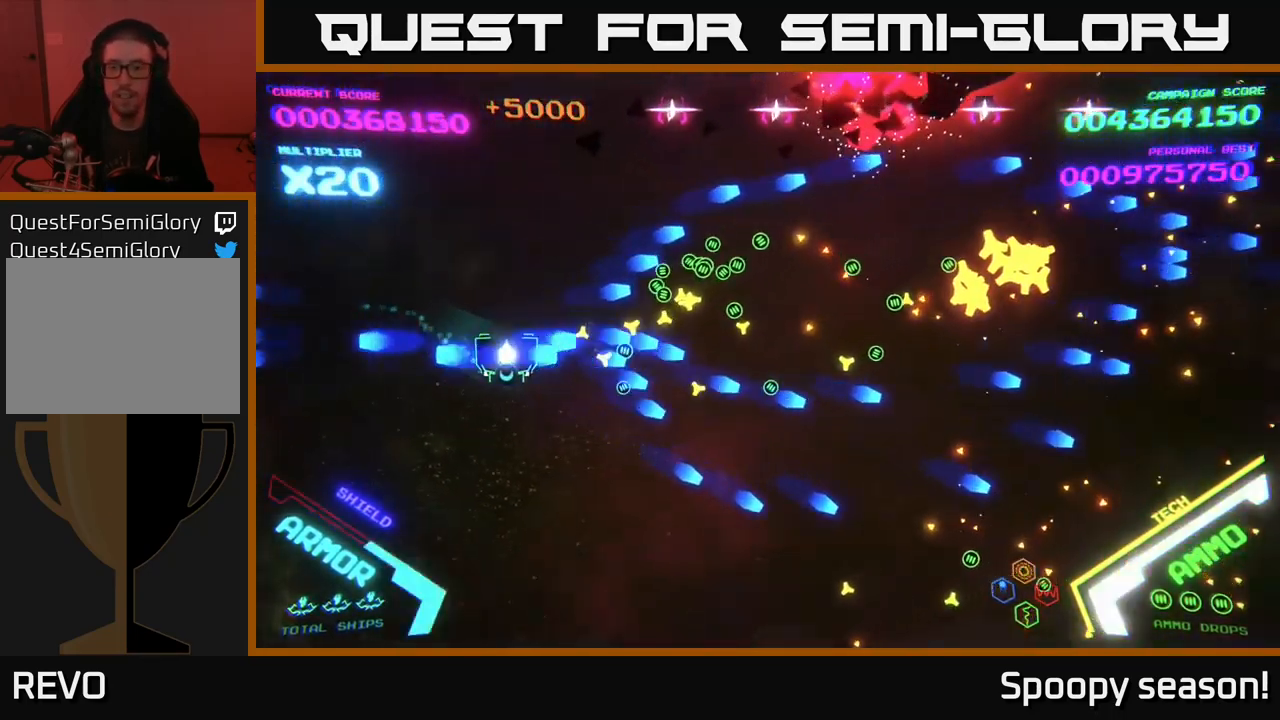
{"buttons": [], "left_stick": "right", "right_stick": "center", "events": [[50, "B", "up"], [133, "B", "down"], [250, "B", "up"], [250, "left_stick", "down-right"], [317, "B", "down"], [367, "left_stick", "right"], [500, "B", "up"]]}
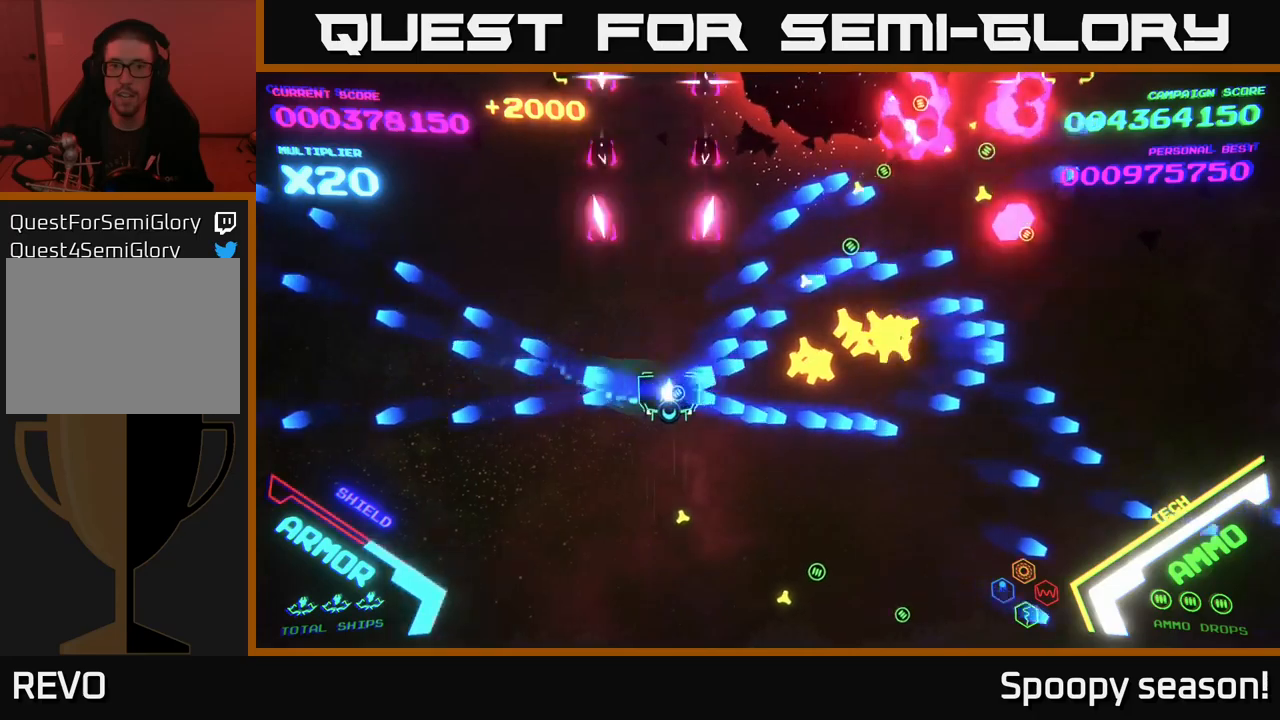
{"buttons": ["B"], "left_stick": "up-right", "right_stick": "center", "events": [[34, "left_stick", "down-right"], [250, "left_stick", "right"], [367, "left_stick", "up-right"], [434, "B", "down"]]}
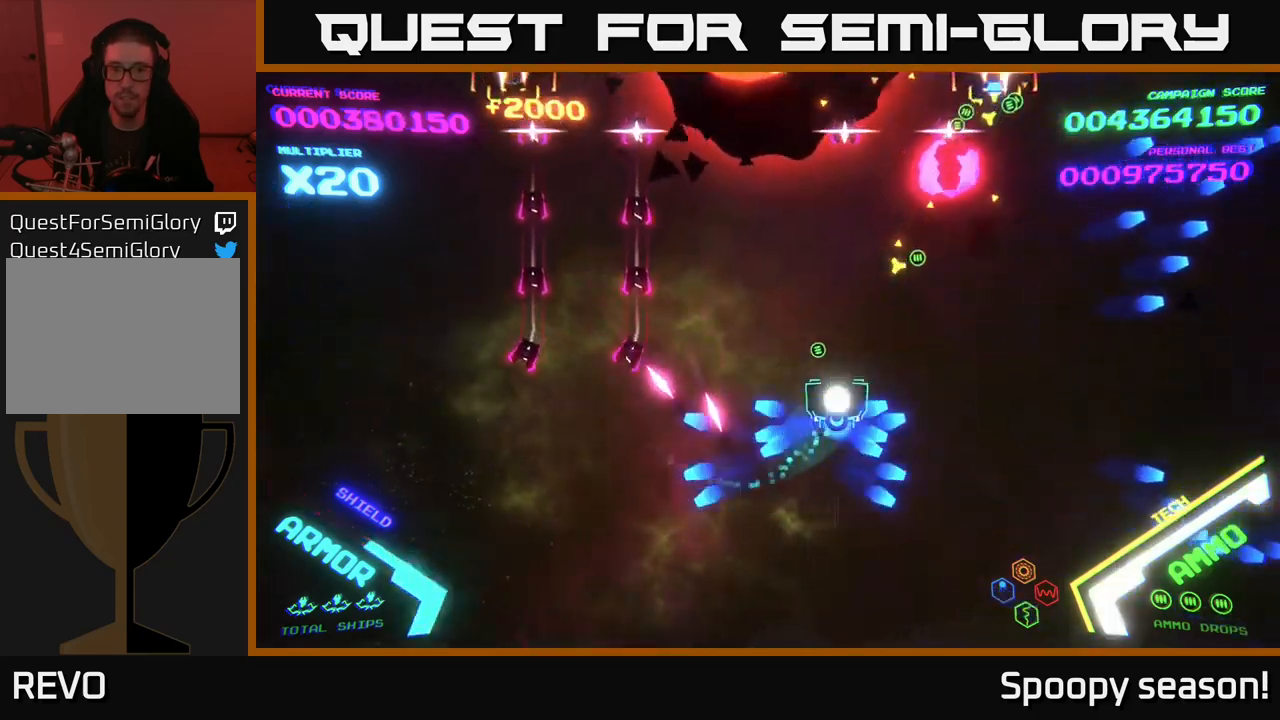
{"buttons": ["X"], "left_stick": "left", "right_stick": "center", "events": [[300, "left_stick", "right"], [417, "B", "up"], [467, "X", "down"], [500, "left_stick", "left"]]}
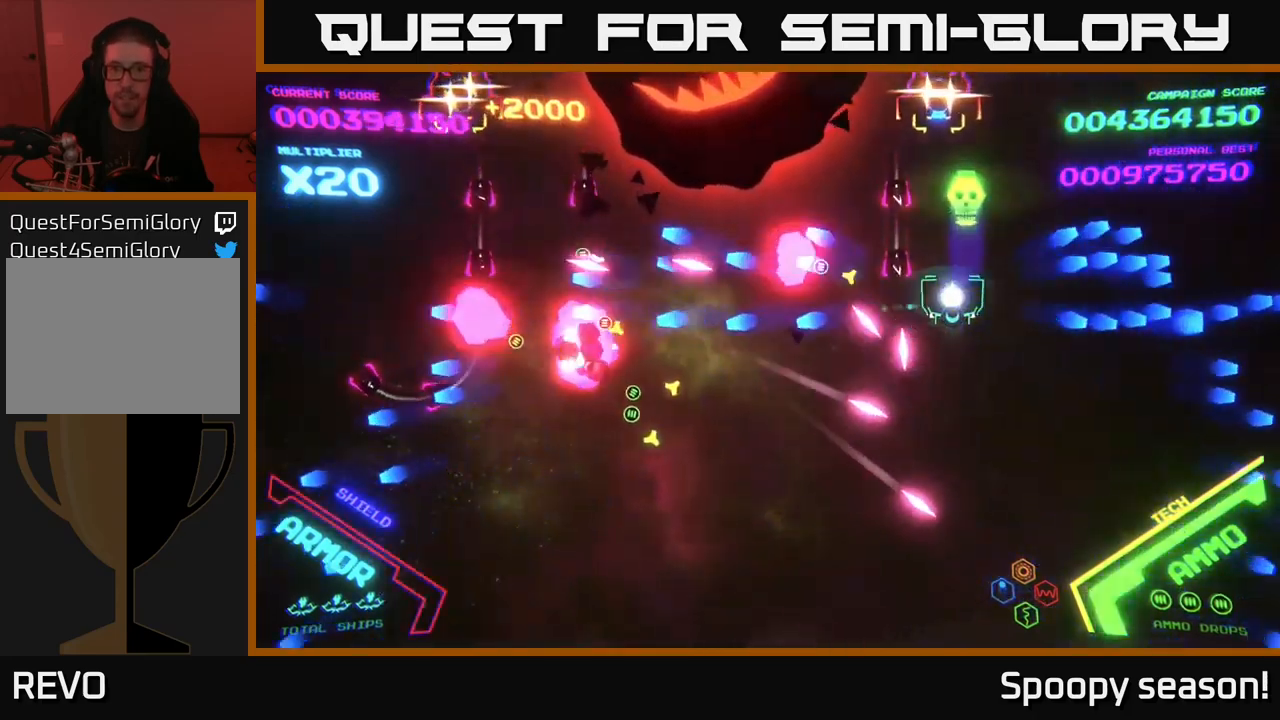
{"buttons": ["B"], "left_stick": "up", "right_stick": "center", "events": [[17, "X", "up"], [100, "X", "down"], [100, "left_stick", "down-right"], [167, "left_stick", "right"], [200, "X", "up"], [284, "B", "down"], [384, "left_stick", "up-right"], [484, "left_stick", "up"]]}
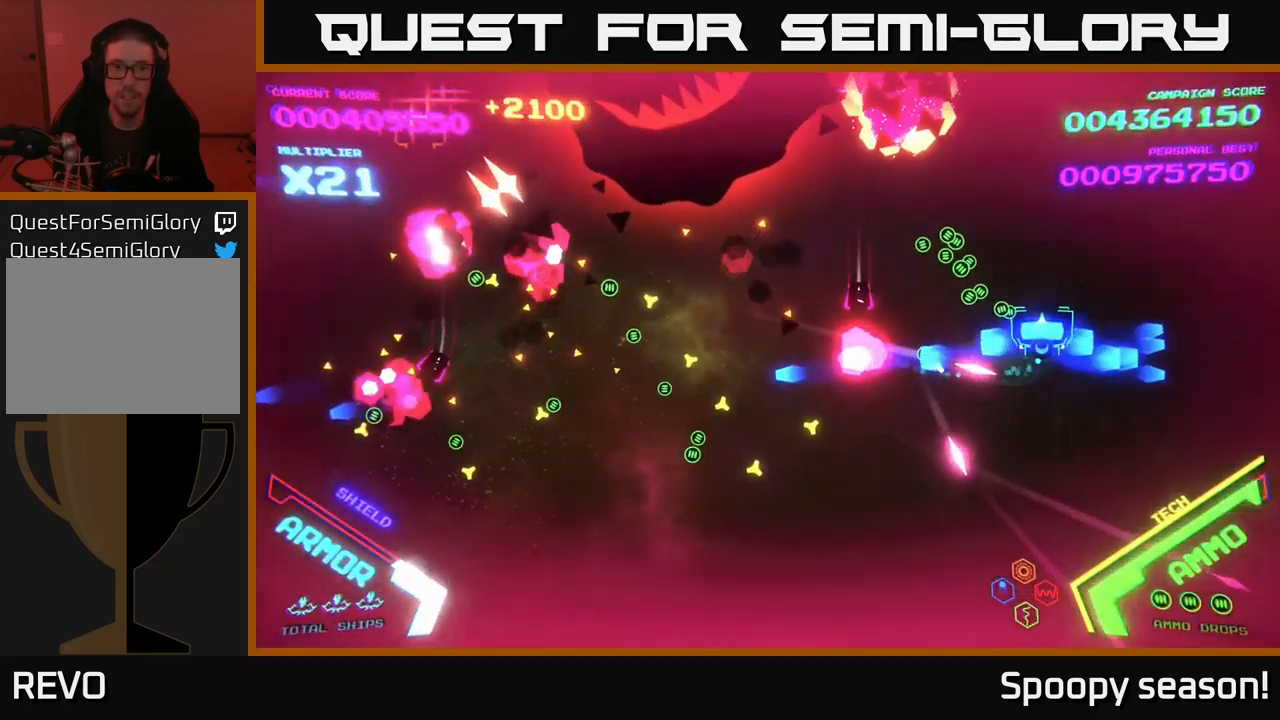
{"buttons": ["B"], "left_stick": "up", "right_stick": "center", "events": []}
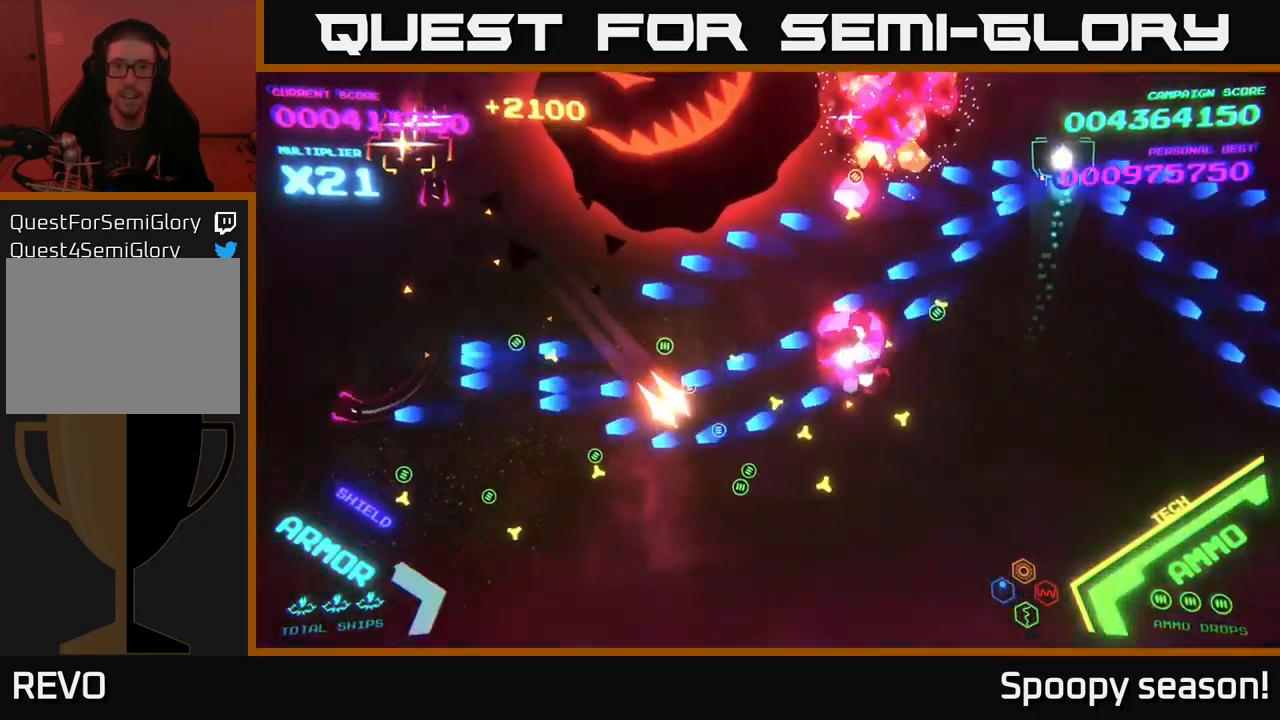
{"buttons": ["B"], "left_stick": "down-right", "right_stick": "center", "events": [[100, "left_stick", "left"], [184, "left_stick", "down"], [250, "left_stick", "right"], [334, "left_stick", "up"], [450, "left_stick", "down-right"]]}
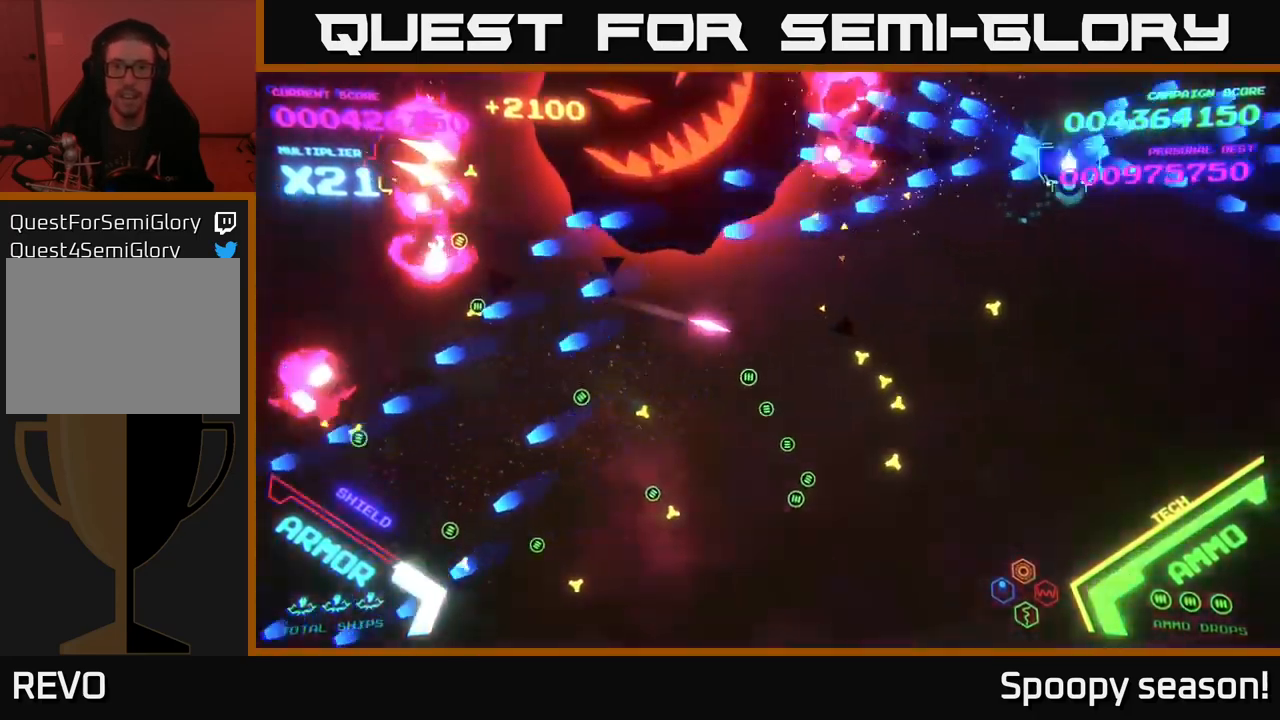
{"buttons": ["B"], "left_stick": "down-right", "right_stick": "center", "events": [[117, "left_stick", "up-left"], [184, "left_stick", "down-left"], [234, "left_stick", "down-right"], [434, "left_stick", "down-left"], [500, "left_stick", "down-right"]]}
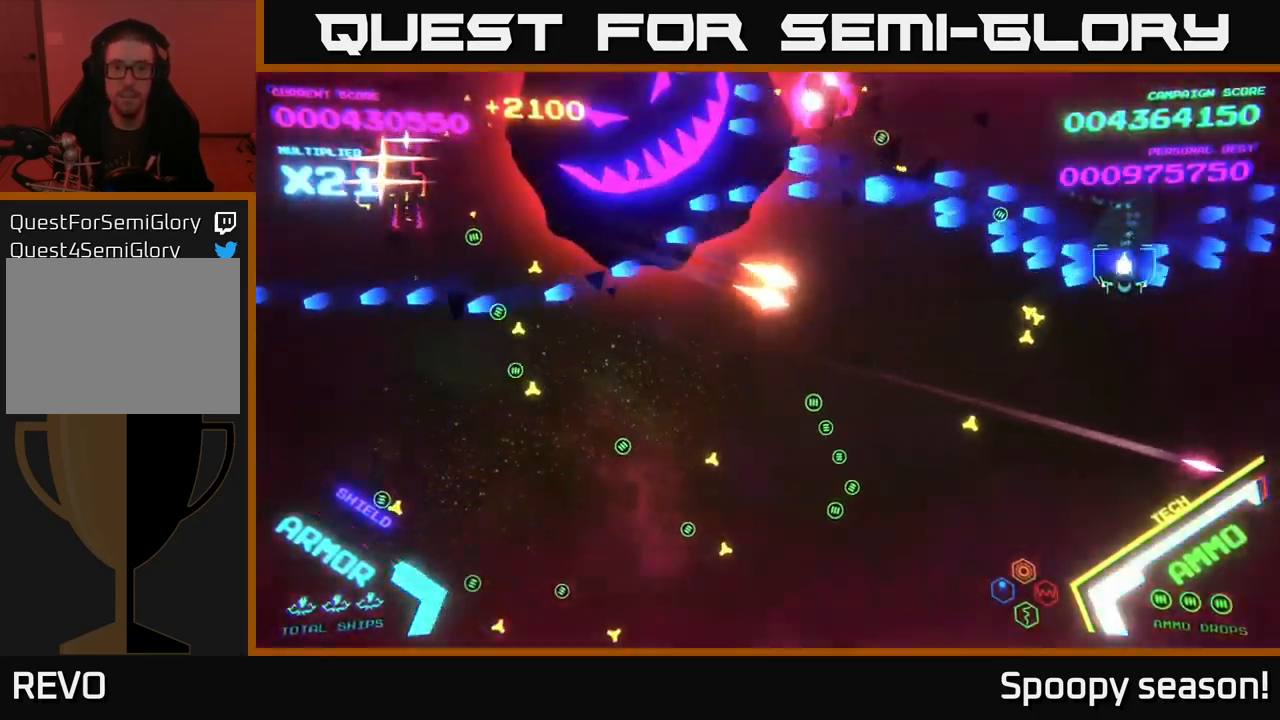
{"buttons": ["B"], "left_stick": "up", "right_stick": "center", "events": [[17, "B", "up"], [50, "B", "down"], [167, "left_stick", "down"], [334, "left_stick", "up"], [384, "B", "up"], [434, "B", "down"]]}
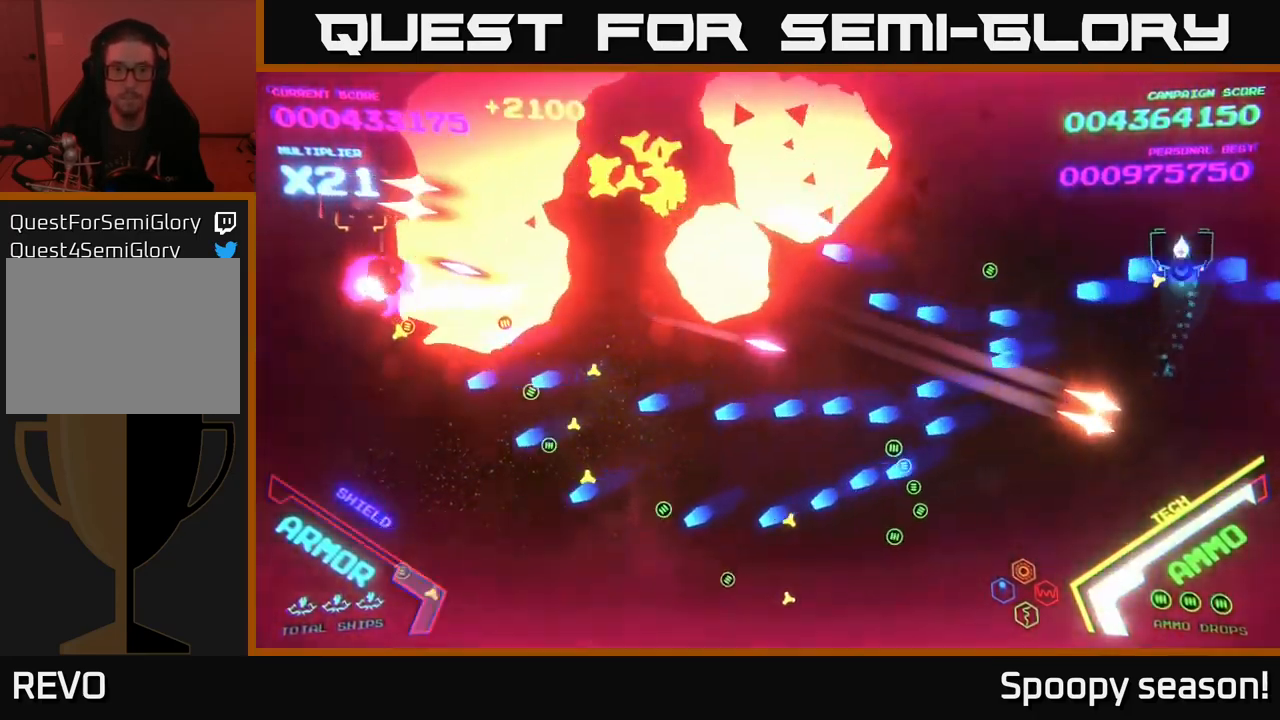
{"buttons": ["B"], "left_stick": "down-left", "right_stick": "center", "events": [[50, "left_stick", "left"], [200, "left_stick", "down"], [267, "left_stick", "right"], [367, "B", "up"], [450, "B", "down"], [500, "left_stick", "down-left"]]}
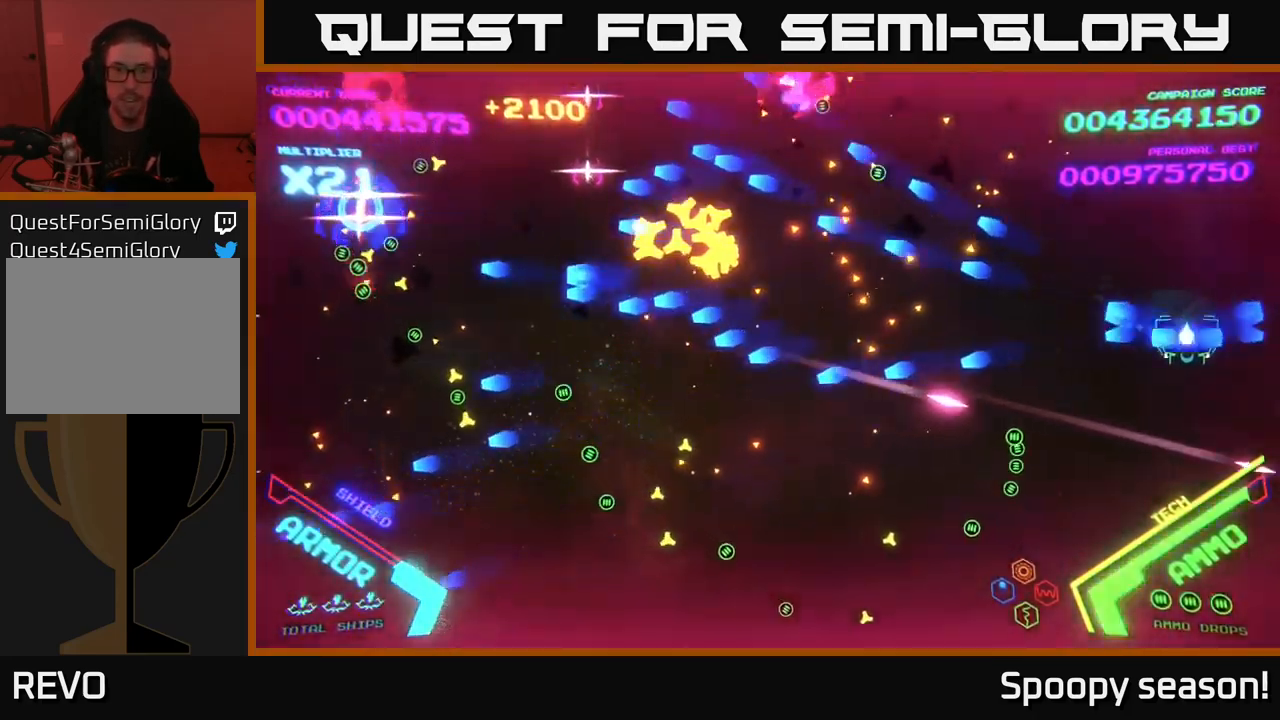
{"buttons": ["B"], "left_stick": "down-left", "right_stick": "center", "events": [[117, "B", "up"], [150, "B", "down"], [167, "left_stick", "up-left"], [300, "B", "up"], [350, "B", "down"], [450, "left_stick", "down-left"]]}
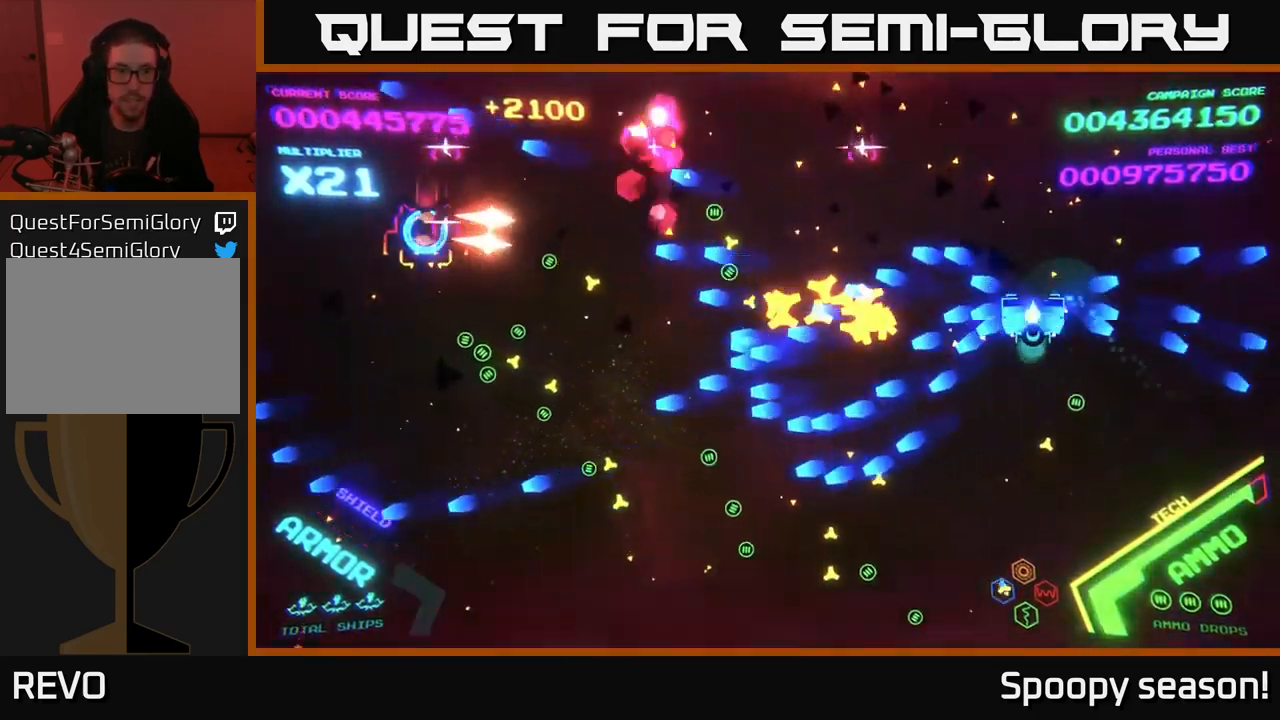
{"buttons": ["B"], "left_stick": "down-left", "right_stick": "center", "events": [[17, "B", "up"], [34, "B", "down"], [200, "B", "up"], [234, "B", "down"], [234, "left_stick", "left"], [384, "left_stick", "down-left"], [400, "B", "up"], [434, "B", "down"]]}
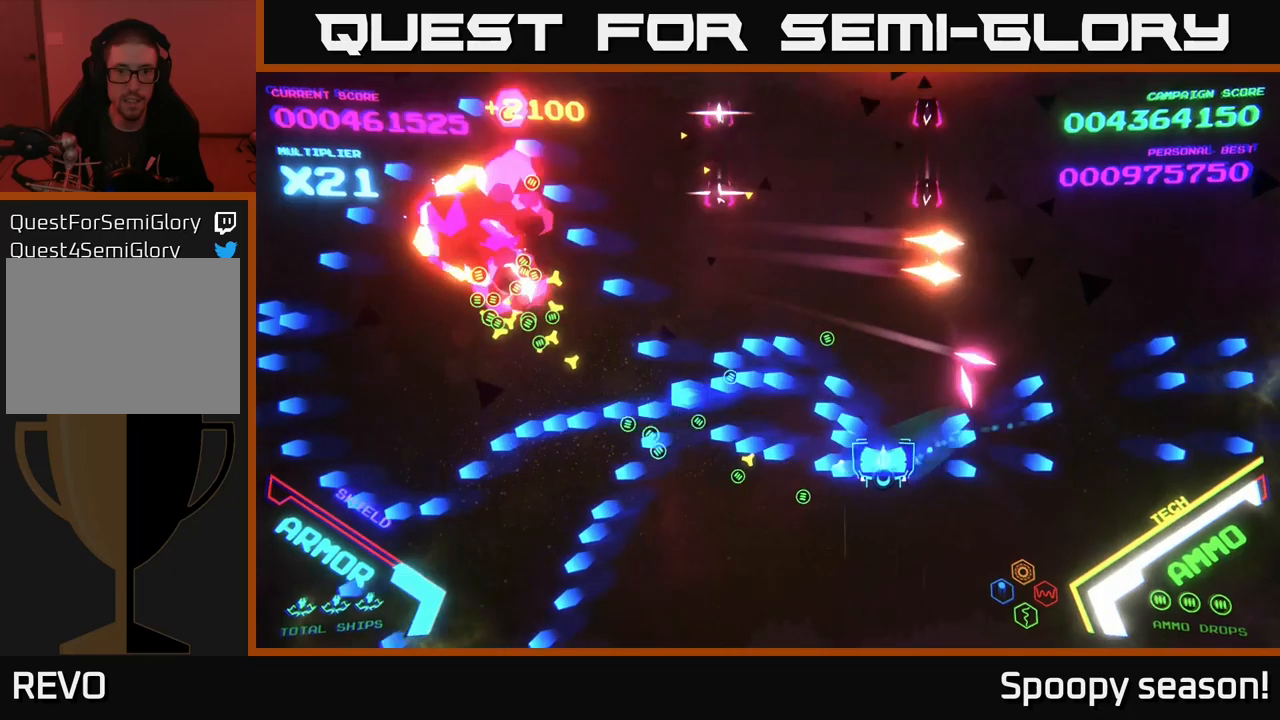
{"buttons": [], "left_stick": "left", "right_stick": "center", "events": [[16, "left_stick", "left"], [33, "B", "up"]]}
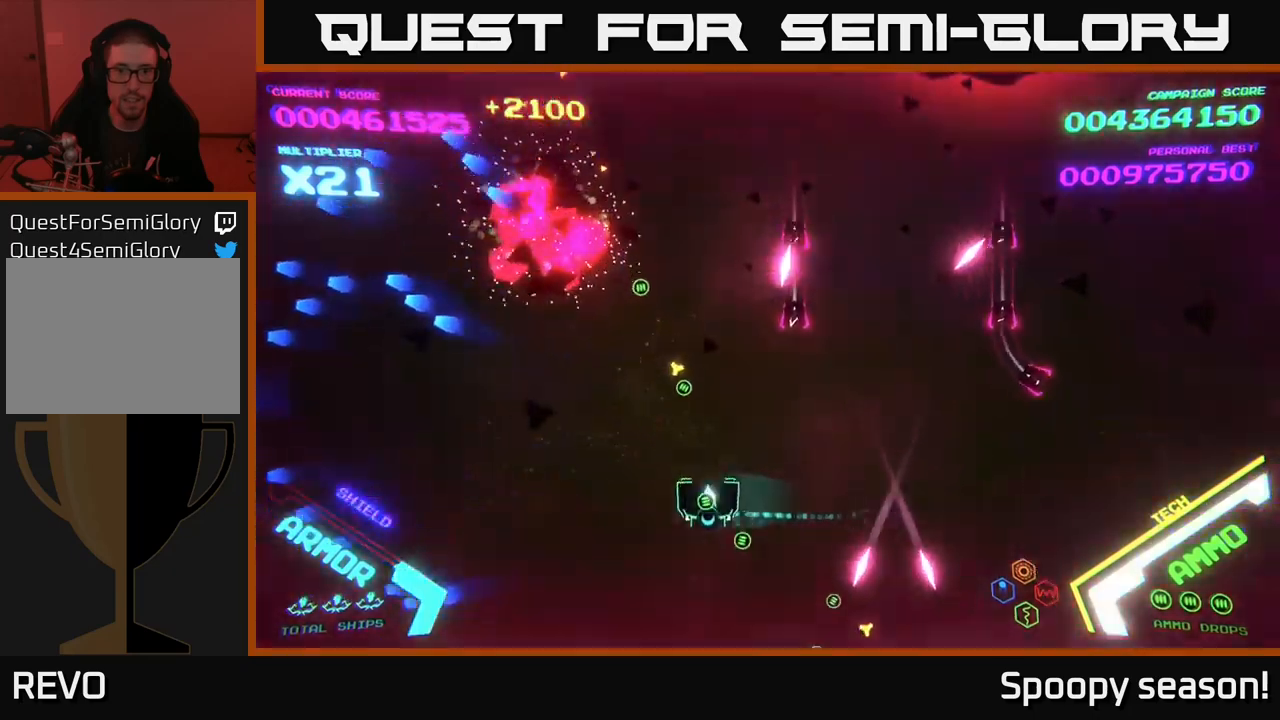
{"buttons": ["B"], "left_stick": "up", "right_stick": "center", "events": [[133, "left_stick", "up-left"], [216, "B", "down"], [366, "left_stick", "up"]]}
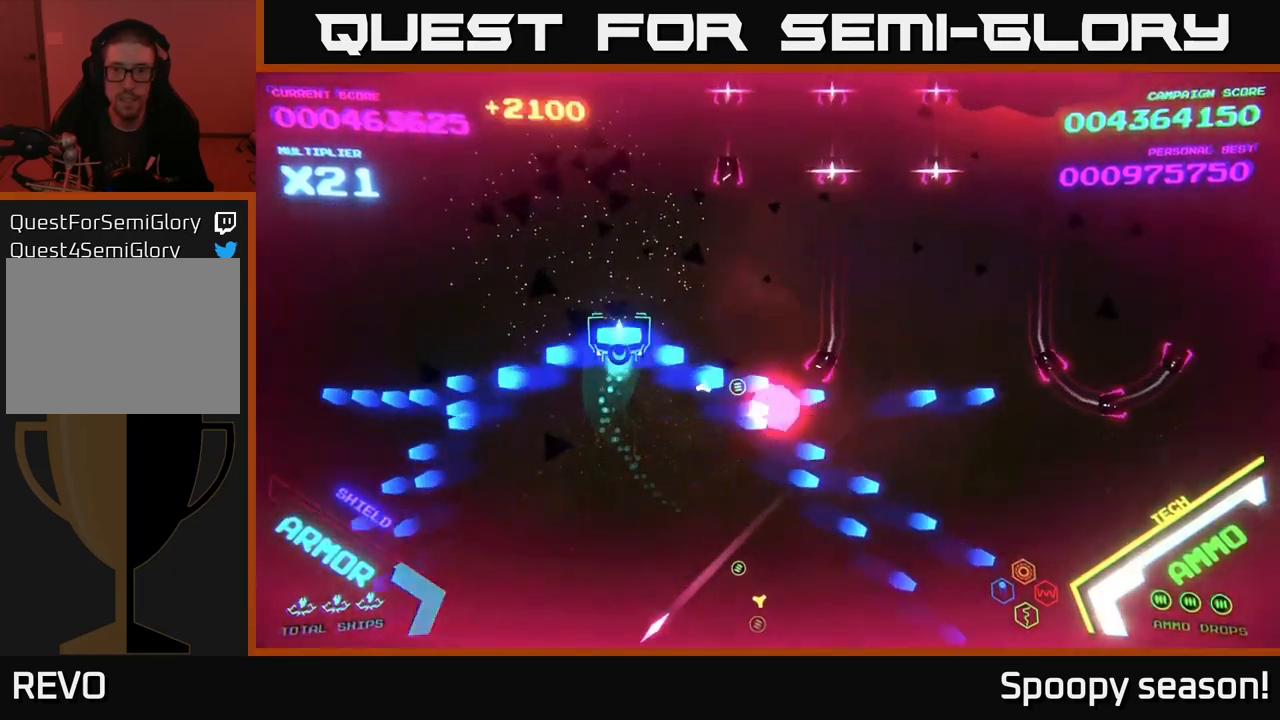
{"buttons": [], "left_stick": "down-left", "right_stick": "center", "events": [[466, "B", "up"], [500, "left_stick", "down-left"]]}
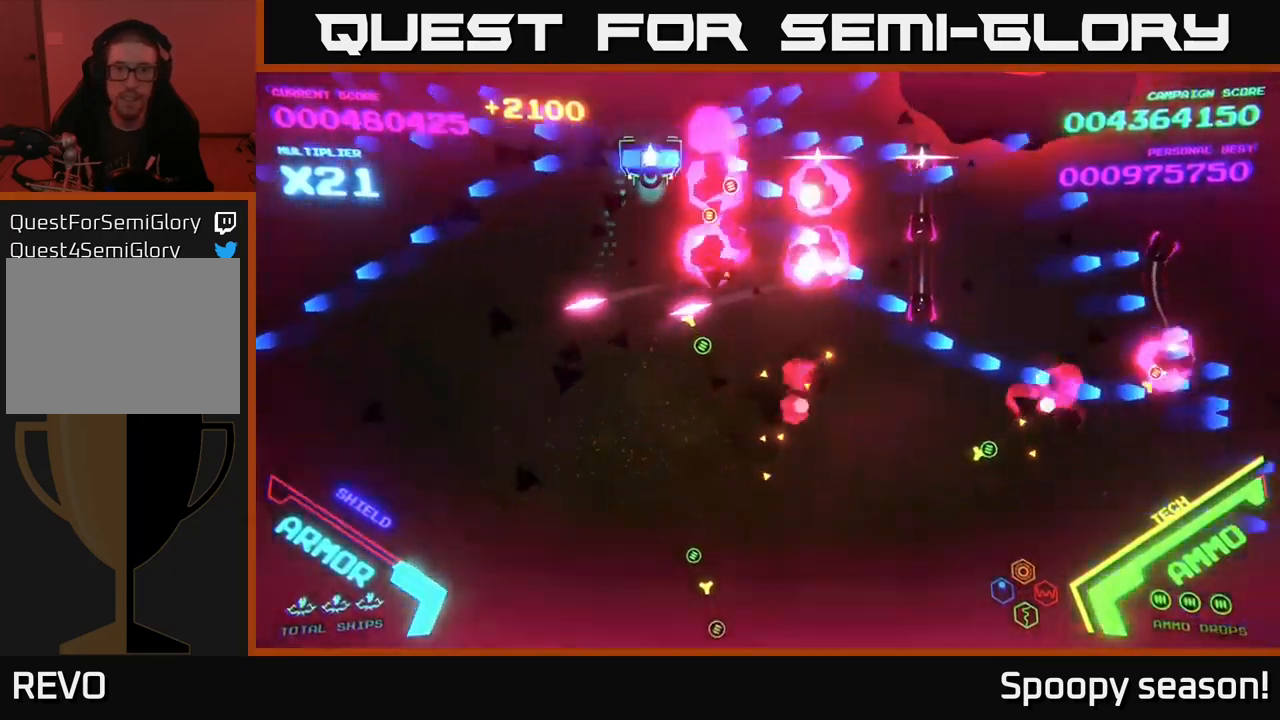
{"buttons": ["B"], "left_stick": "up", "right_stick": "center", "events": [[16, "B", "down"], [200, "B", "up"], [216, "B", "down"], [250, "left_stick", "left"], [416, "B", "up"], [433, "left_stick", "up"], [466, "B", "down"]]}
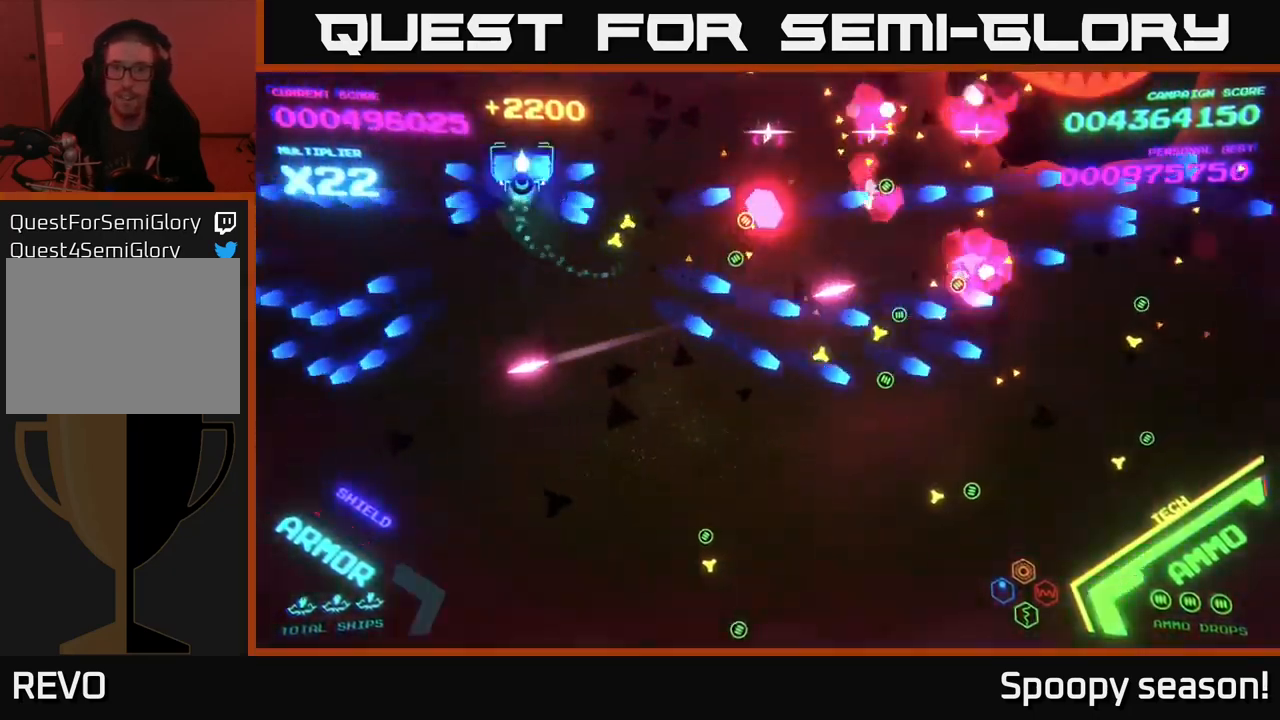
{"buttons": ["B"], "left_stick": "up", "right_stick": "center", "events": [[116, "B", "up"], [133, "left_stick", "right"], [166, "B", "down"], [233, "left_stick", "down-left"], [333, "B", "up"], [383, "B", "down"], [383, "left_stick", "center"], [433, "left_stick", "up"]]}
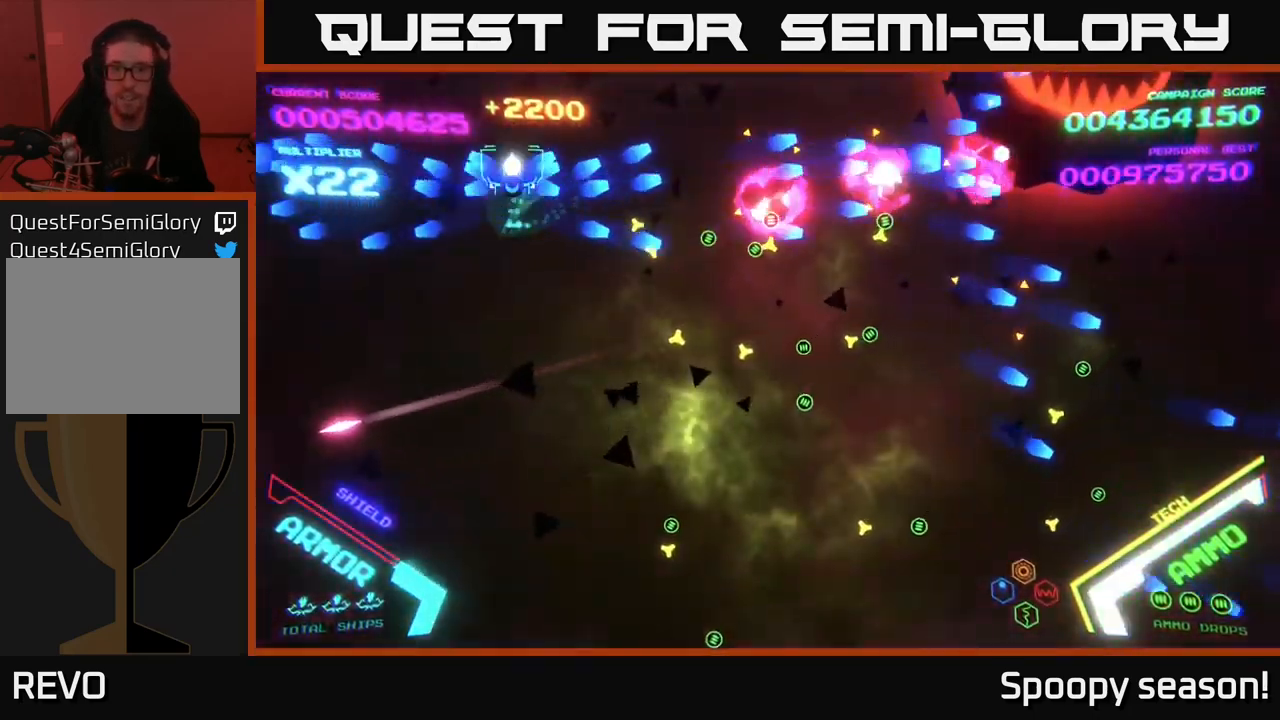
{"buttons": ["B"], "left_stick": "down-right", "right_stick": "center", "events": [[50, "B", "up"], [66, "B", "down"], [133, "left_stick", "right"], [183, "left_stick", "down-right"]]}
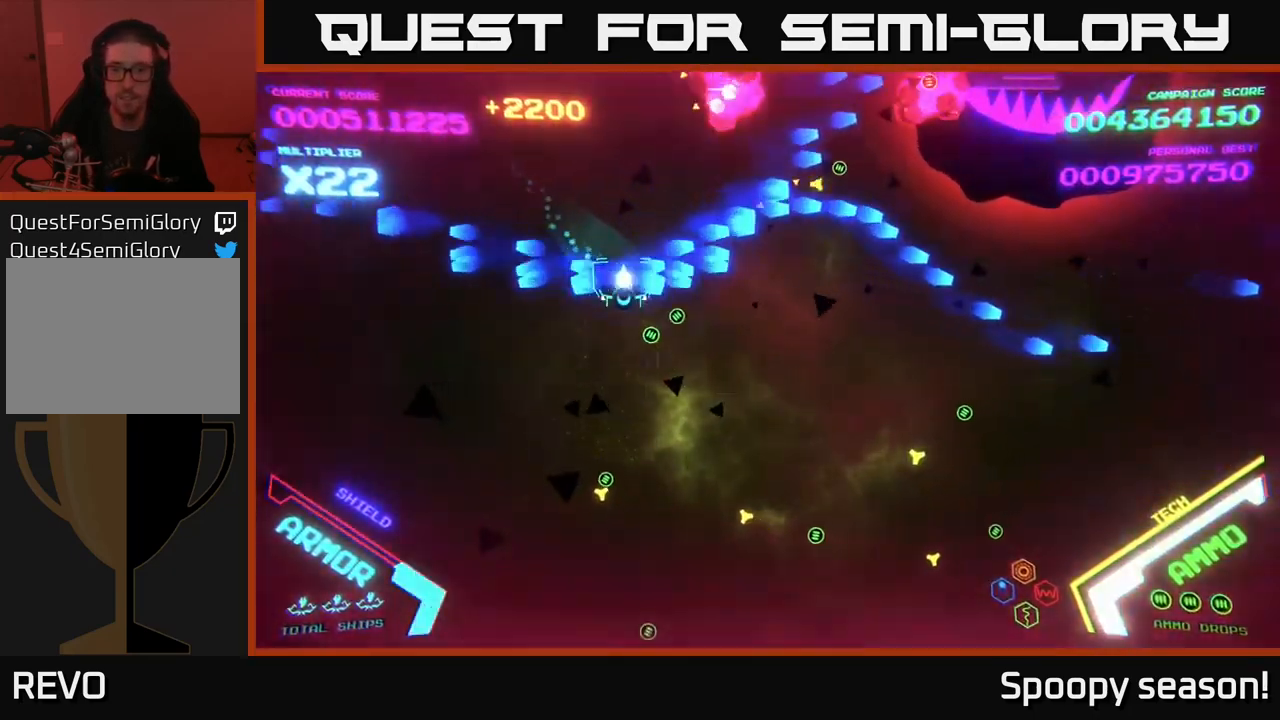
{"buttons": ["B"], "left_stick": "right", "right_stick": "center", "events": [[450, "left_stick", "right"]]}
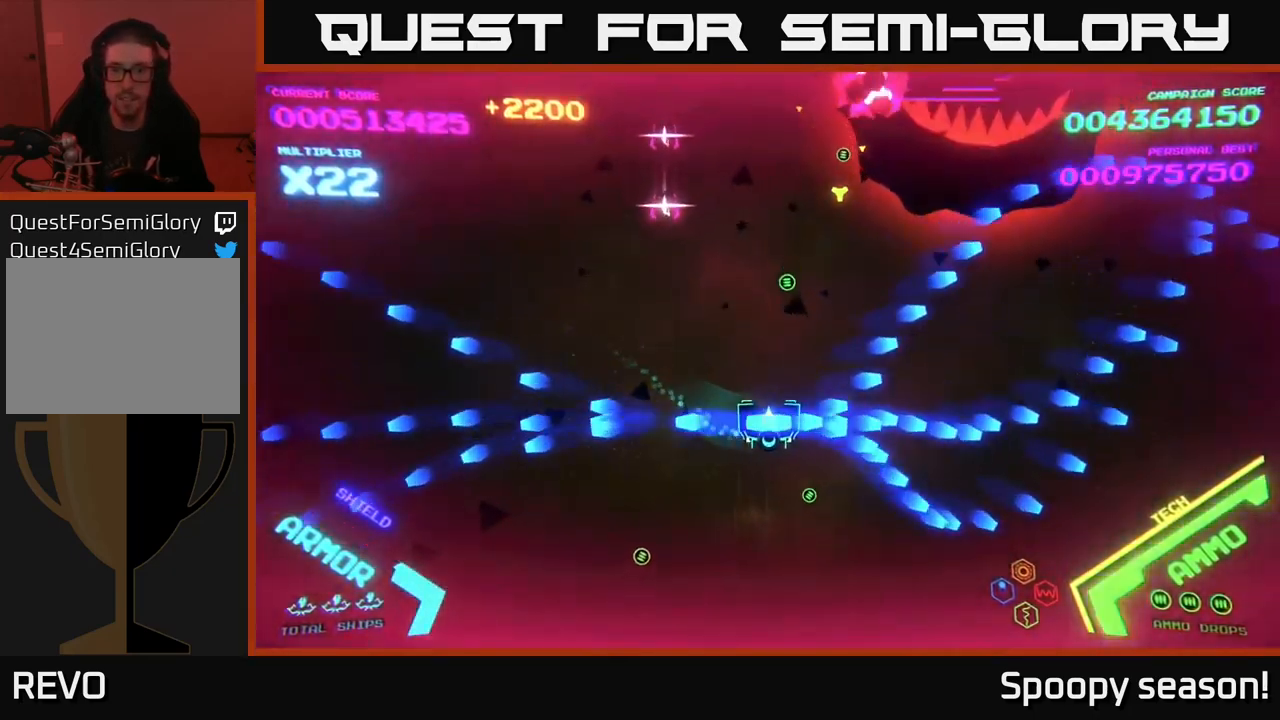
{"buttons": ["X"], "left_stick": "down-right", "right_stick": "center", "events": [[33, "B", "up"], [300, "X", "down"], [350, "X", "up"], [350, "left_stick", "down-right"], [416, "X", "down"], [466, "X", "up"], [500, "X", "down"]]}
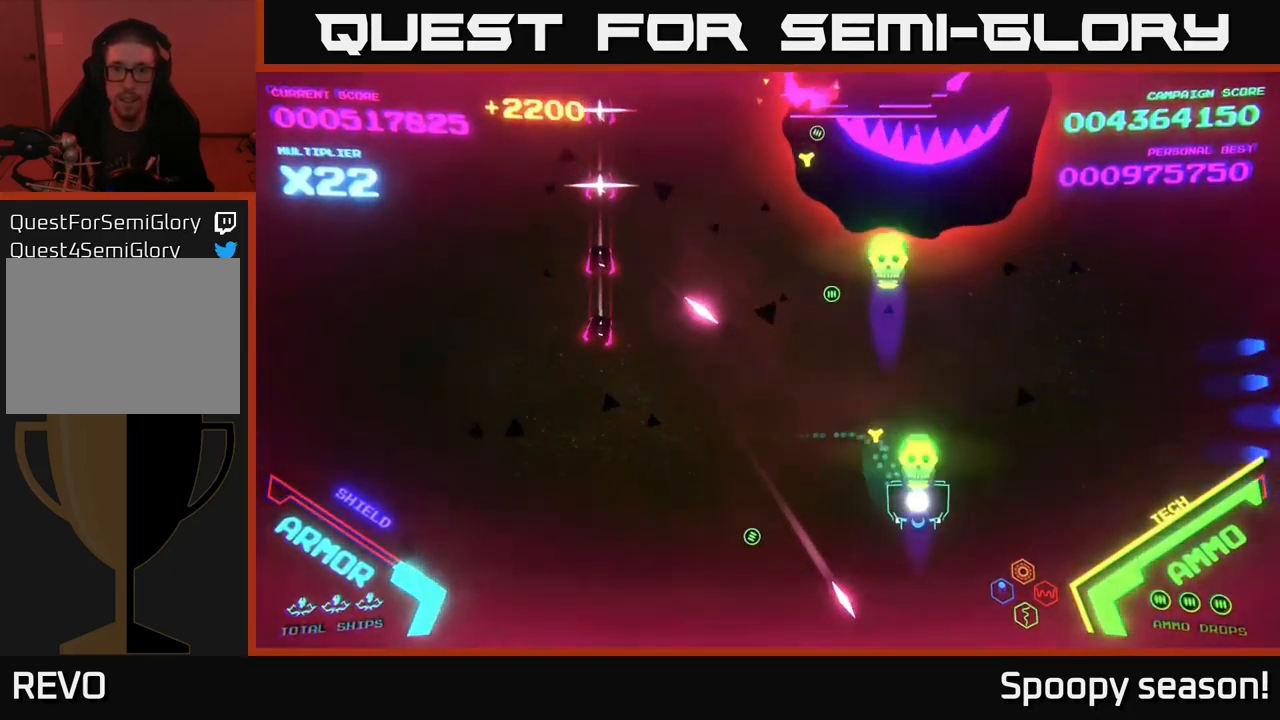
{"buttons": ["B"], "left_stick": "up-right", "right_stick": "center", "events": [[83, "X", "up"], [100, "X", "down"], [166, "X", "up"], [250, "X", "down"], [266, "X", "up"], [283, "left_stick", "up-right"], [466, "B", "down"]]}
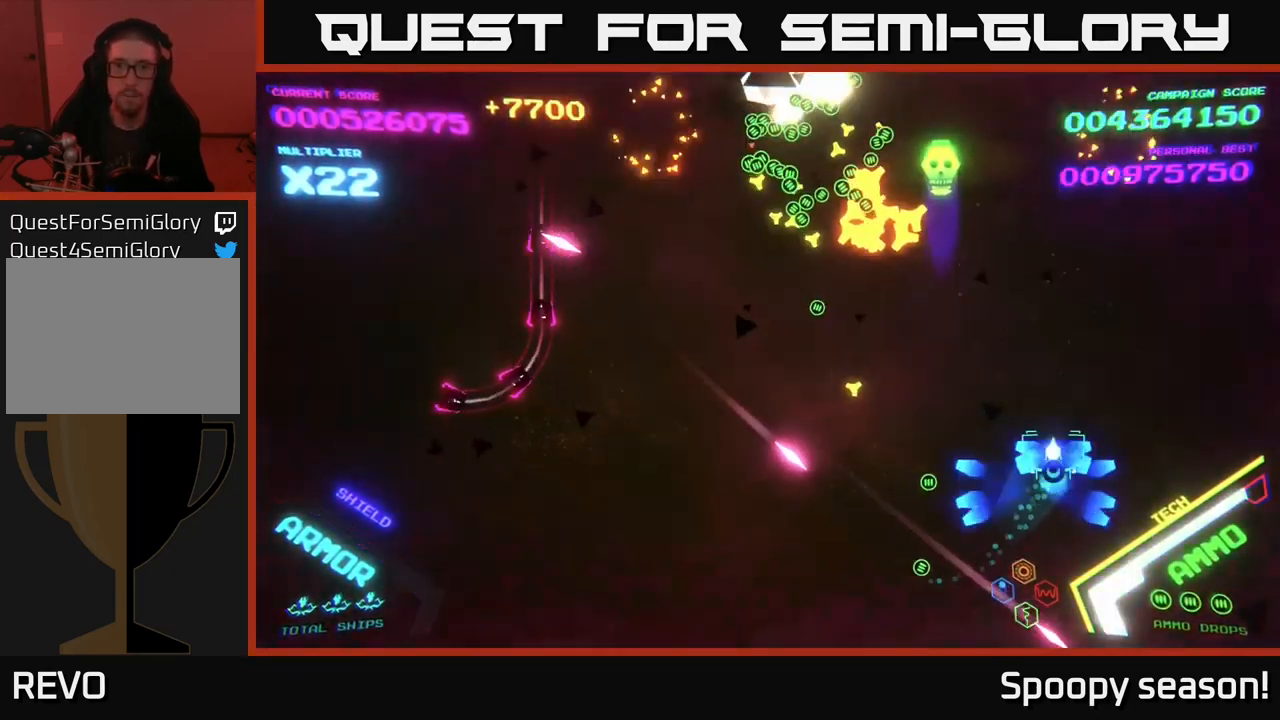
{"buttons": ["B"], "left_stick": "up-left", "right_stick": "center", "events": [[150, "left_stick", "up"], [266, "B", "up"], [316, "B", "down"], [416, "left_stick", "up-left"]]}